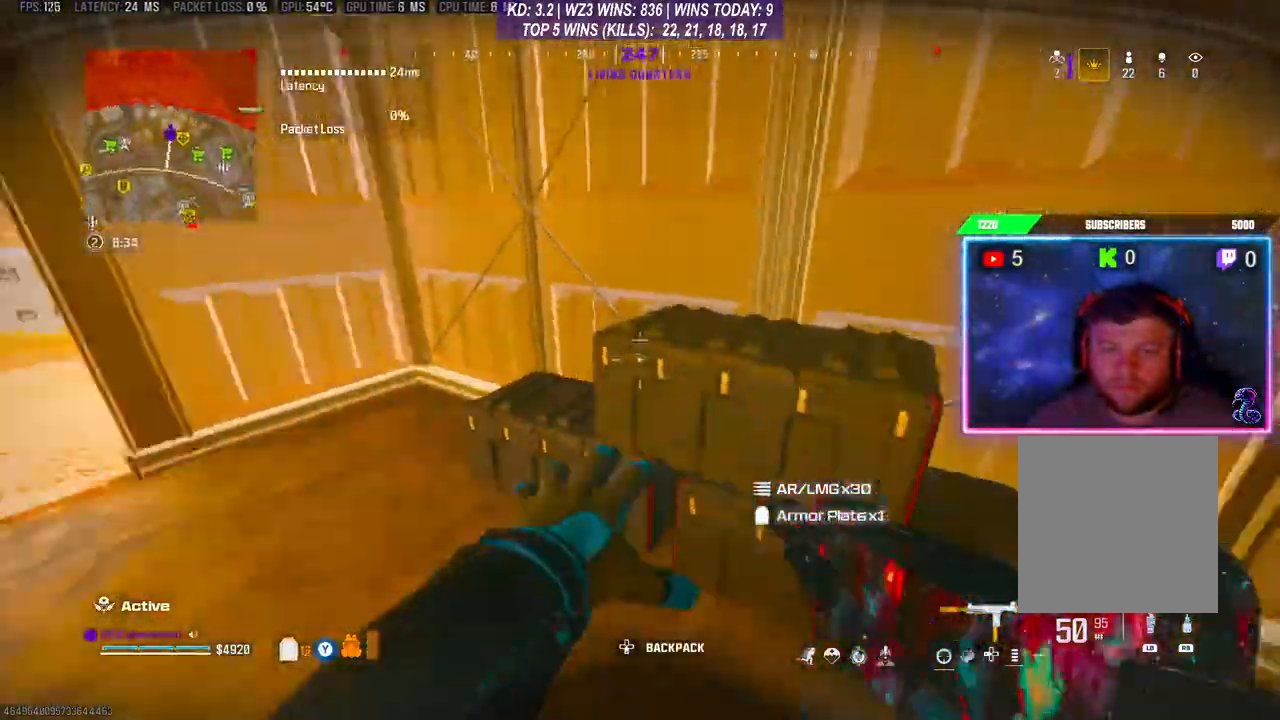
Gameplay with a controller (Xbox layout); each line is a JSON object with the inputs held at the frame after it. "events" lists button and stick changes between this image and that frame as [ms after this image, input, new state], when the widget could be followed in between. Not read: L3.
{"buttons": [], "left_stick": "up", "right_stick": "center", "events": [[33, "left_stick", "up-left"], [367, "left_stick", "up"]]}
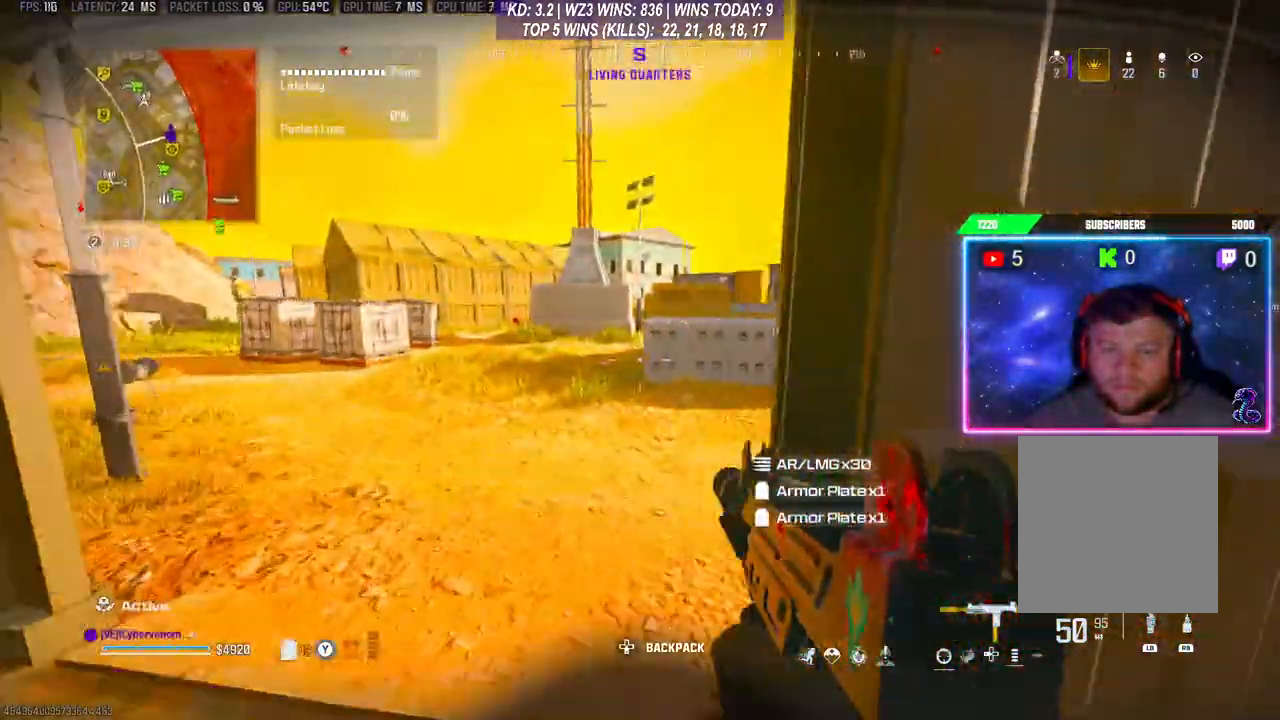
{"buttons": [], "left_stick": "up", "right_stick": "left", "events": [[33, "right_stick", "right"], [333, "R3", "down"], [333, "right_stick", "center"], [467, "R3", "up"], [500, "right_stick", "left"]]}
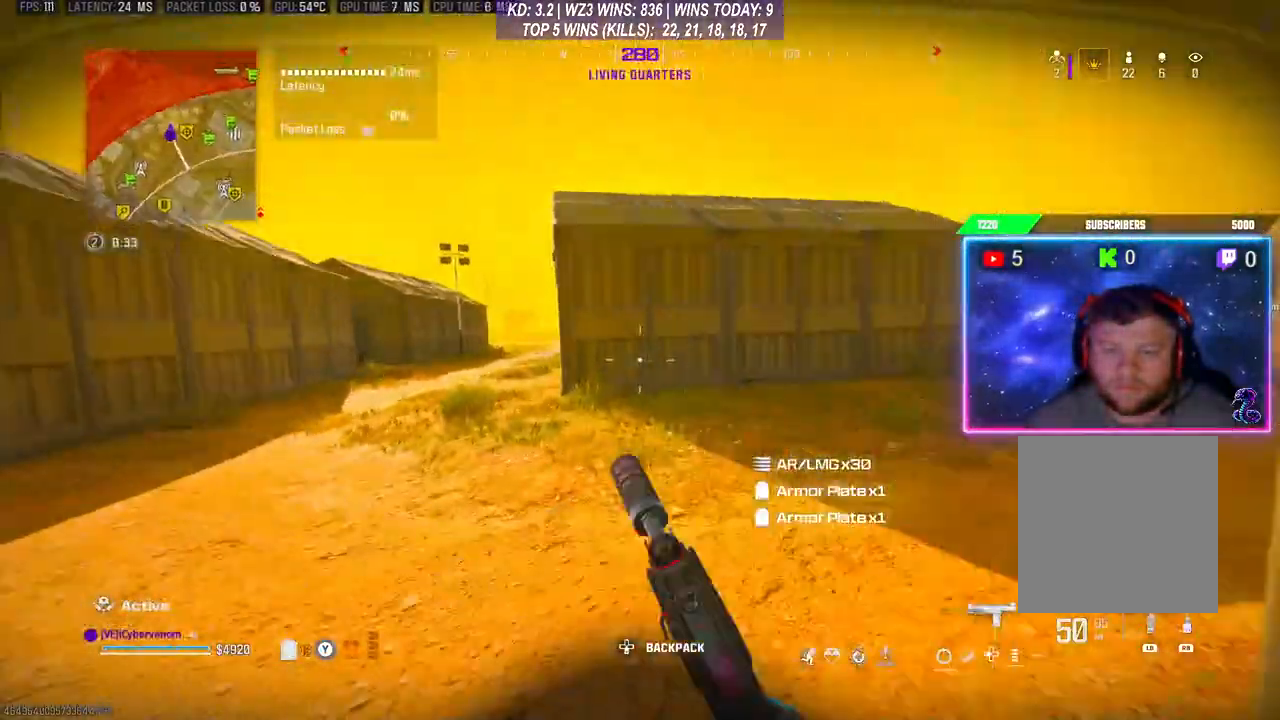
{"buttons": [], "left_stick": "up", "right_stick": "left", "events": [[167, "left_stick", "down"], [333, "left_stick", "up"]]}
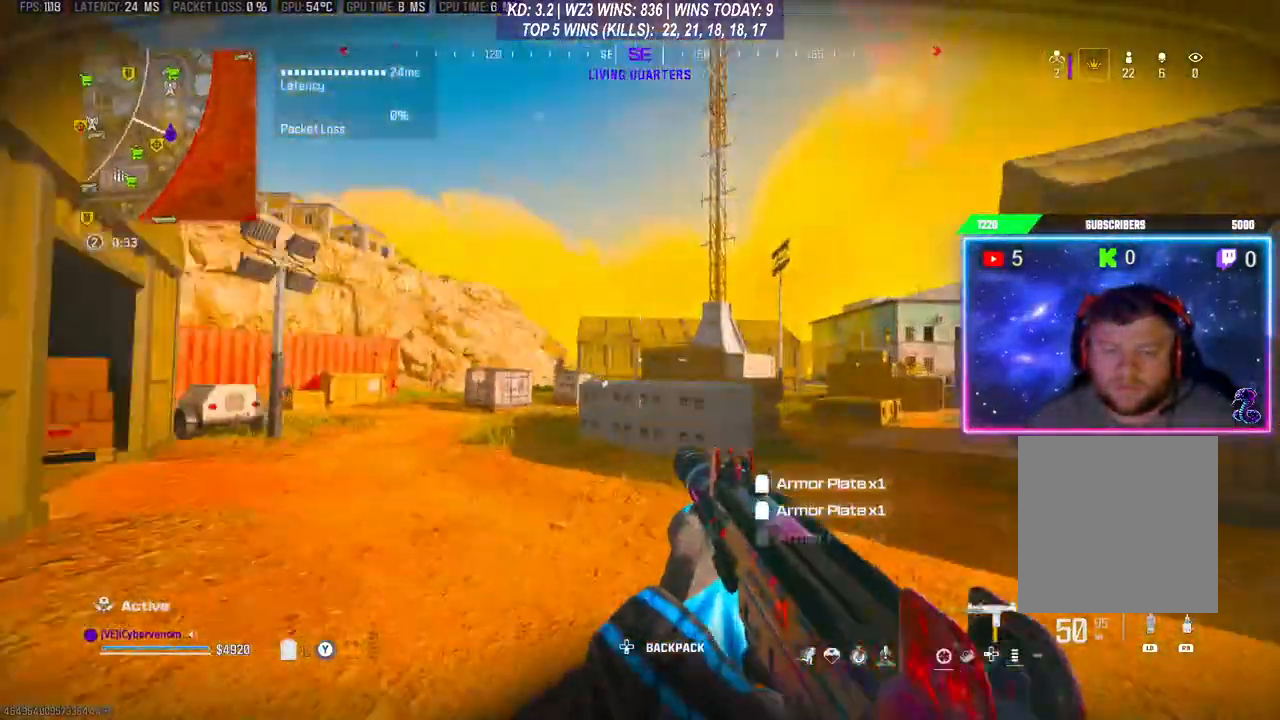
{"buttons": [], "left_stick": "up", "right_stick": "left", "events": []}
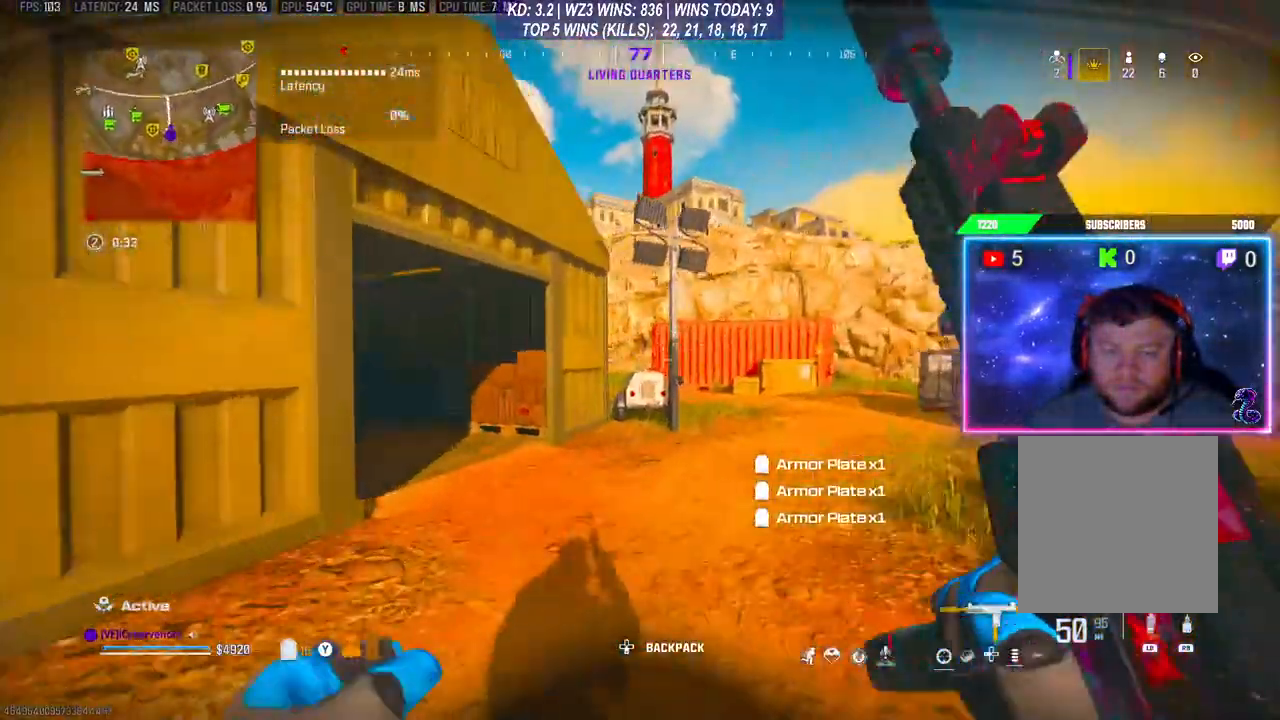
{"buttons": ["A"], "left_stick": "up", "right_stick": "left", "events": [[33, "right_stick", "down-left"], [233, "R3", "down"], [233, "right_stick", "center"], [333, "R3", "up"], [333, "right_stick", "down-left"], [433, "A", "down"], [433, "right_stick", "center"], [500, "right_stick", "left"]]}
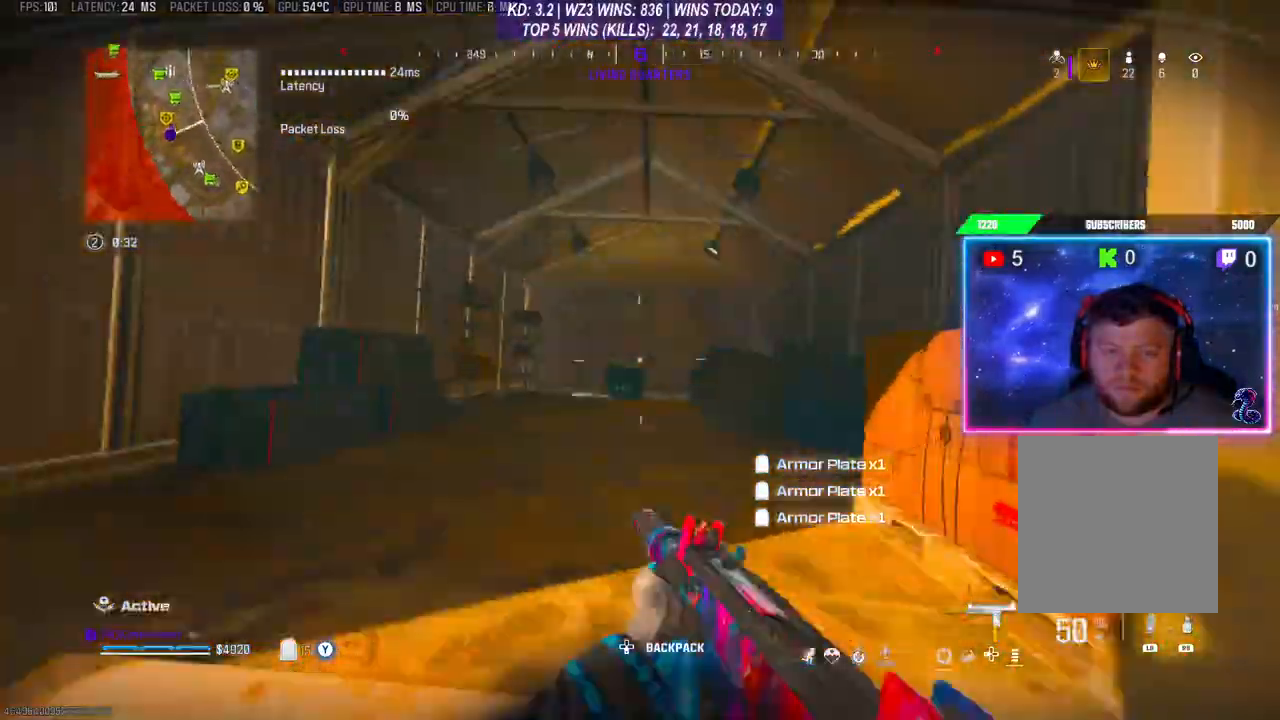
{"buttons": [], "left_stick": "up-left", "right_stick": "left", "events": [[33, "A", "up"], [200, "left_stick", "down-left"], [400, "left_stick", "up-left"]]}
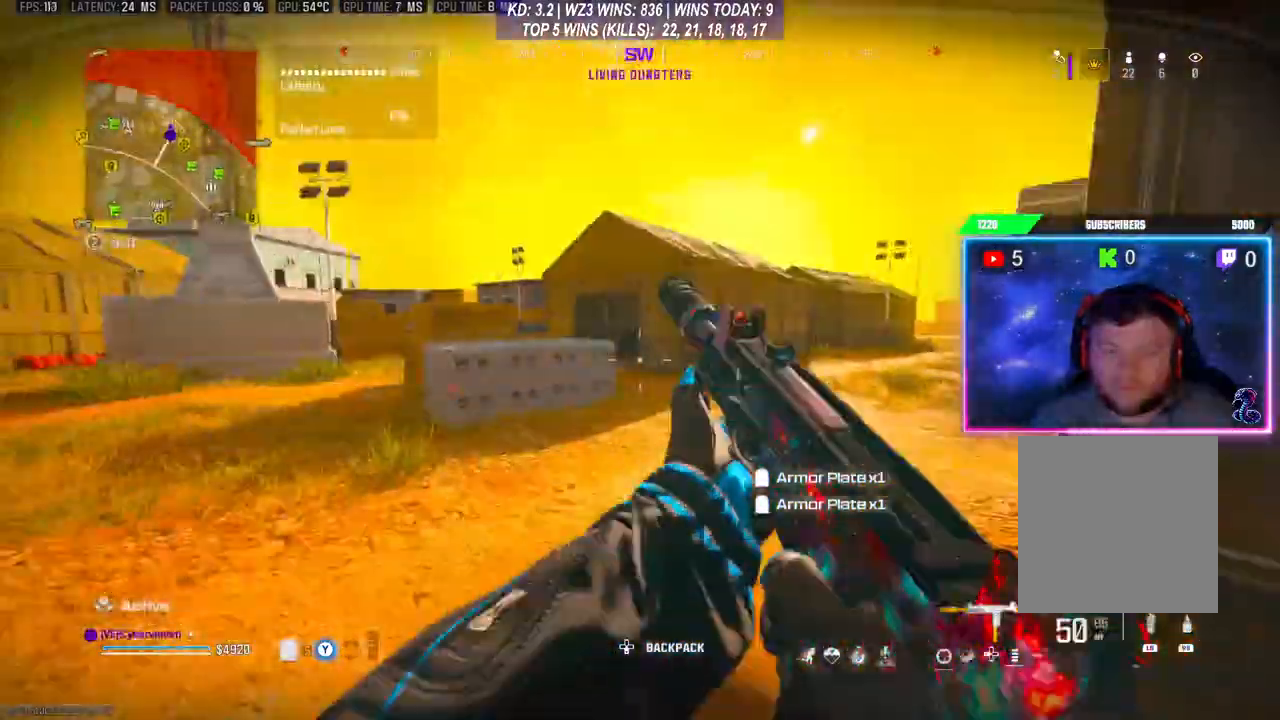
{"buttons": ["R3"], "left_stick": "up", "right_stick": "right", "events": [[67, "left_stick", "up"], [167, "right_stick", "right"], [433, "R3", "down"]]}
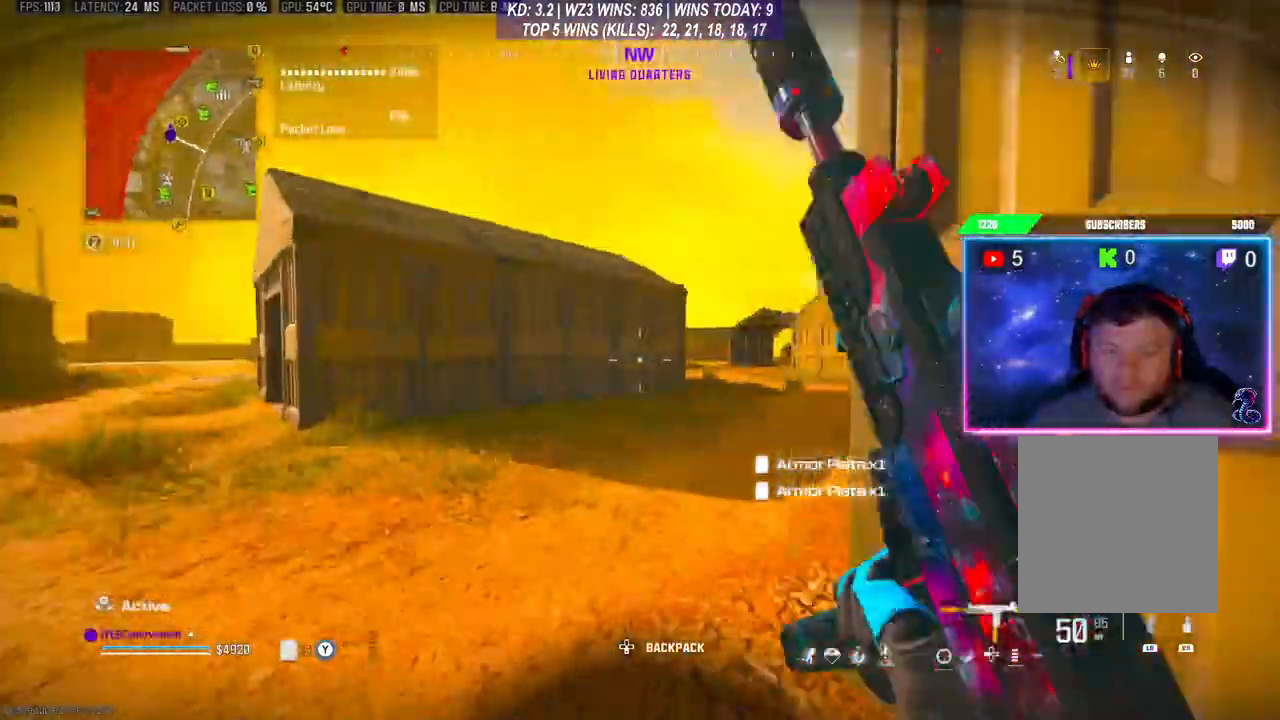
{"buttons": [], "left_stick": "up", "right_stick": "right", "events": [[67, "A", "down"], [67, "R3", "up"], [200, "A", "up"]]}
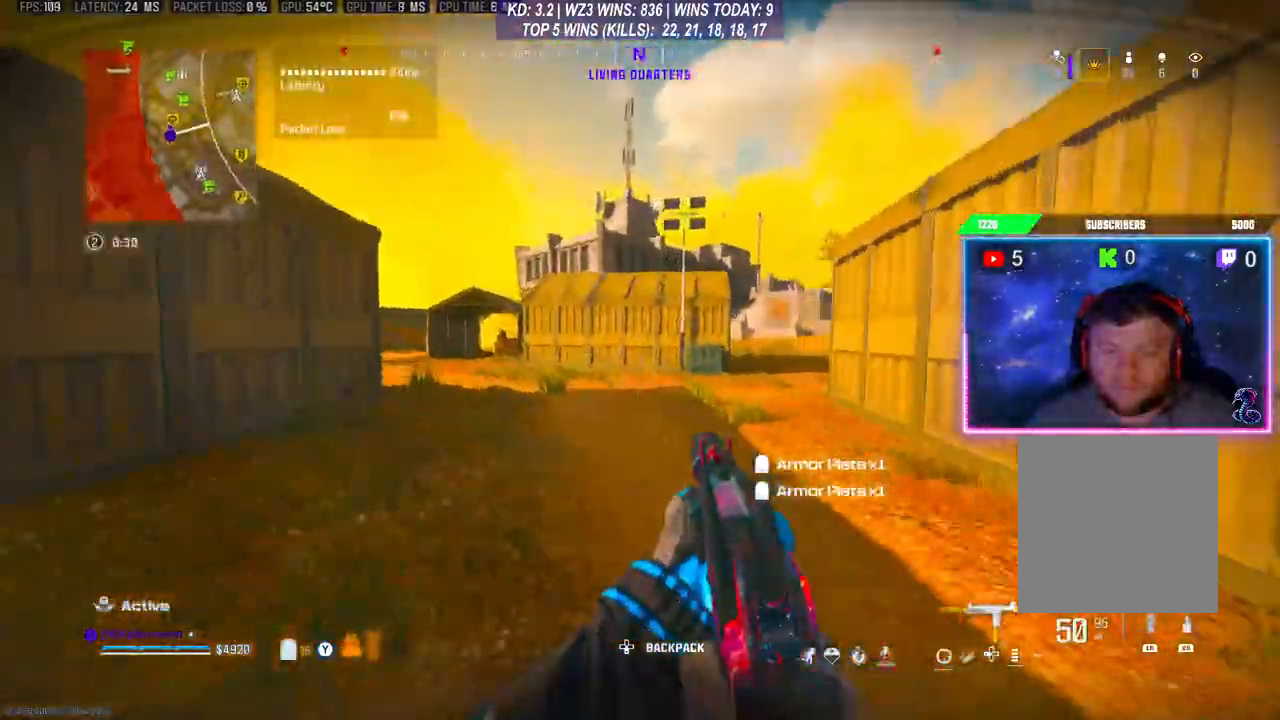
{"buttons": [], "left_stick": "up", "right_stick": "right", "events": [[233, "A", "down"], [233, "right_stick", "center"], [400, "A", "up"], [400, "right_stick", "right"]]}
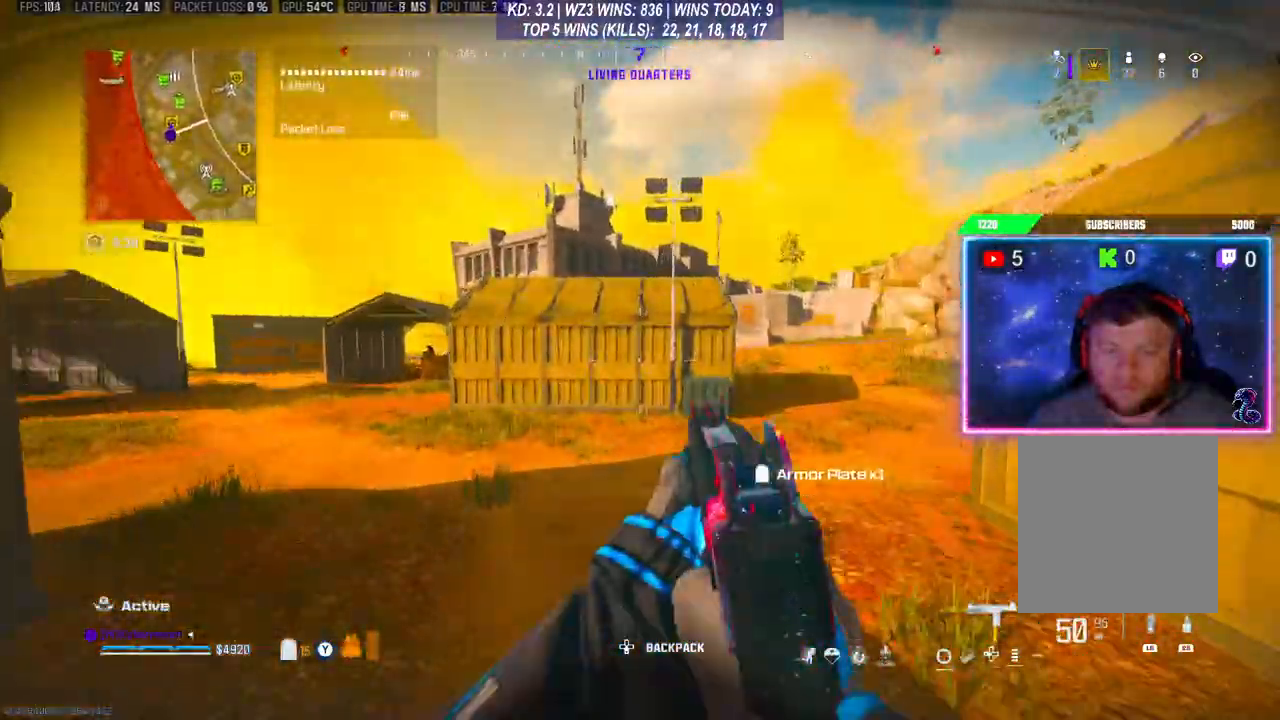
{"buttons": ["L1", "R1"], "left_stick": "up-right", "right_stick": "center", "events": [[200, "right_stick", "left"], [300, "left_stick", "up-right"], [333, "L1", "down"], [333, "R1", "down"], [500, "right_stick", "center"]]}
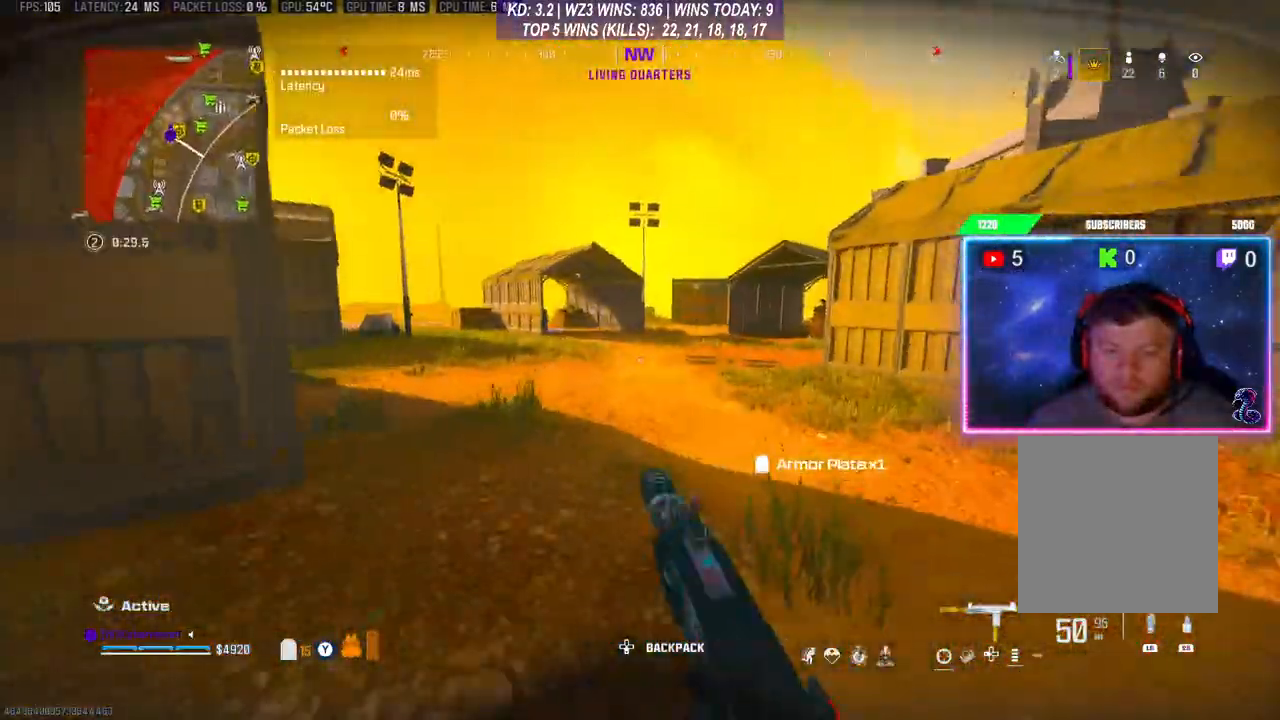
{"buttons": ["L1", "R1"], "left_stick": "up-right", "right_stick": "center", "events": []}
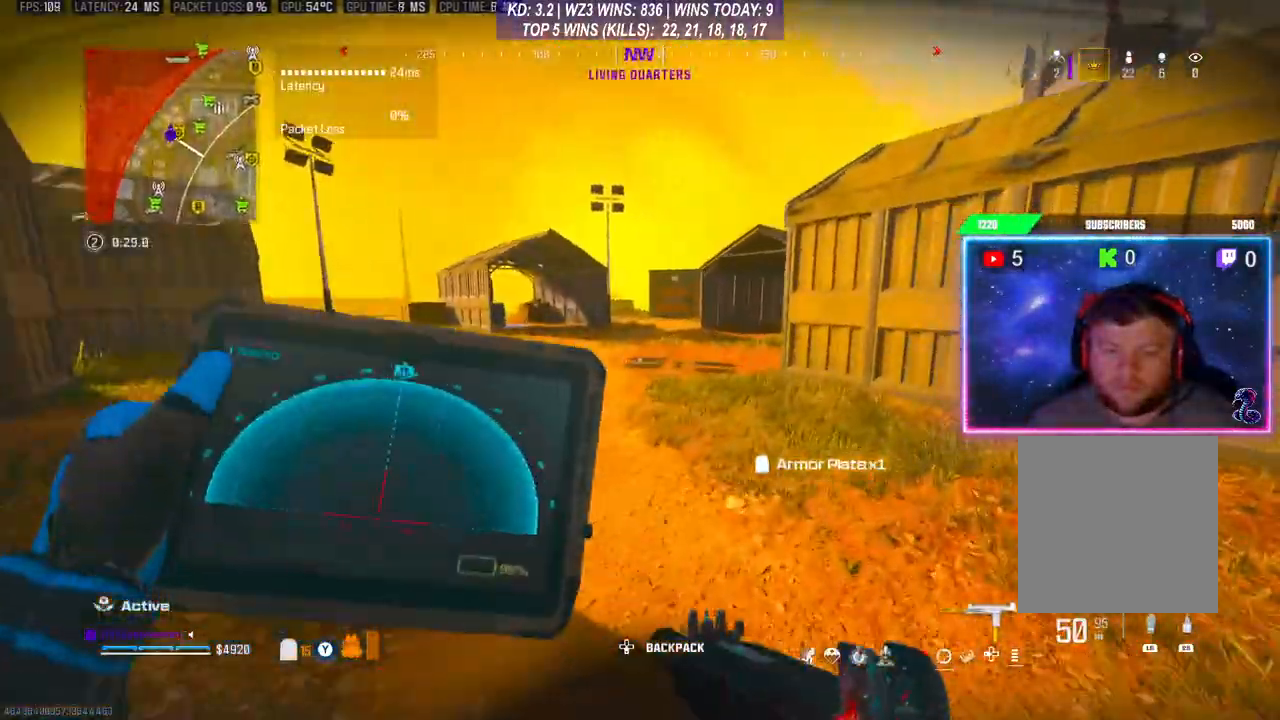
{"buttons": ["L1", "R1"], "left_stick": "up", "right_stick": "center", "events": [[367, "left_stick", "up"]]}
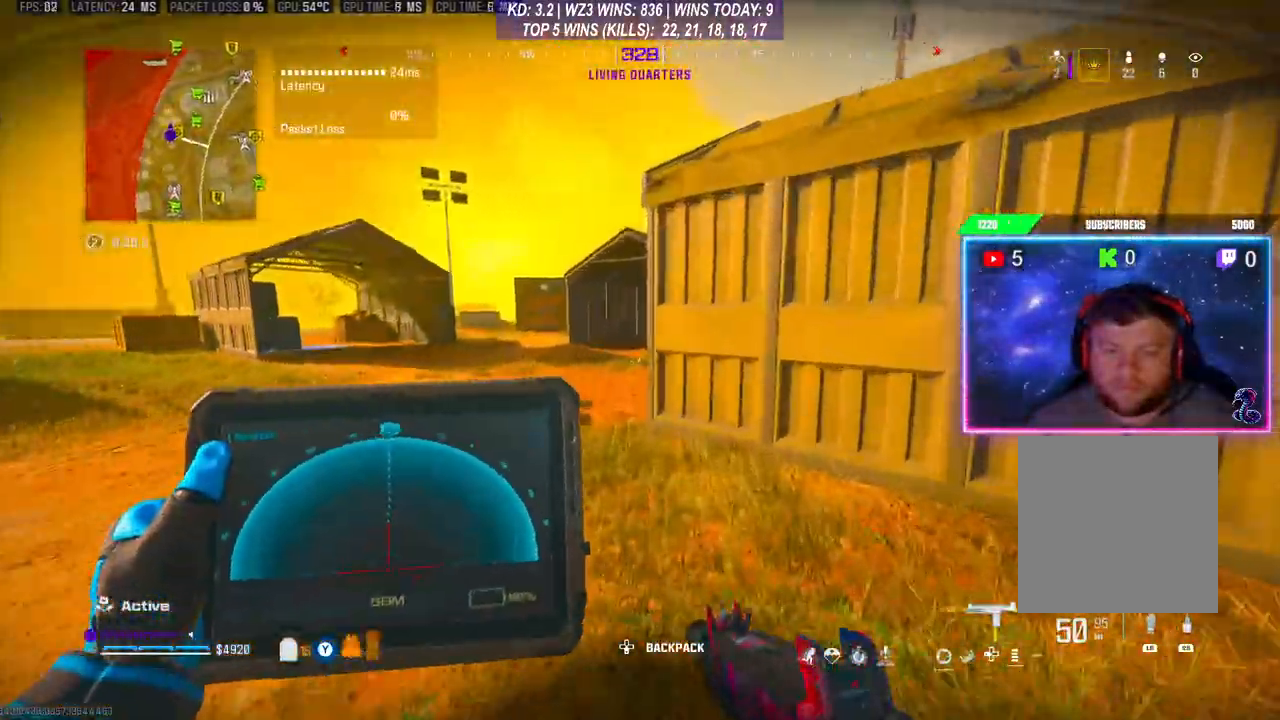
{"buttons": ["L1"], "left_stick": "up-left", "right_stick": "center", "events": [[500, "R1", "up"], [500, "left_stick", "up-left"]]}
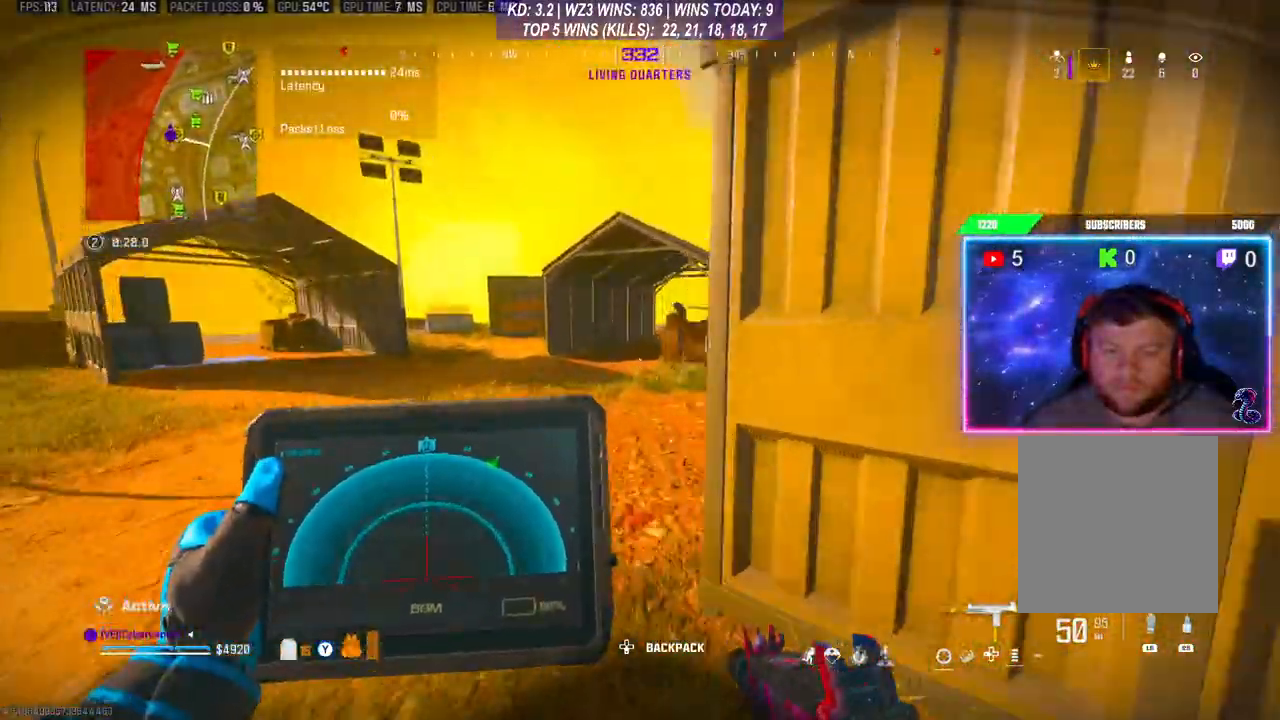
{"buttons": [], "left_stick": "up-left", "right_stick": "center", "events": [[33, "L1", "up"]]}
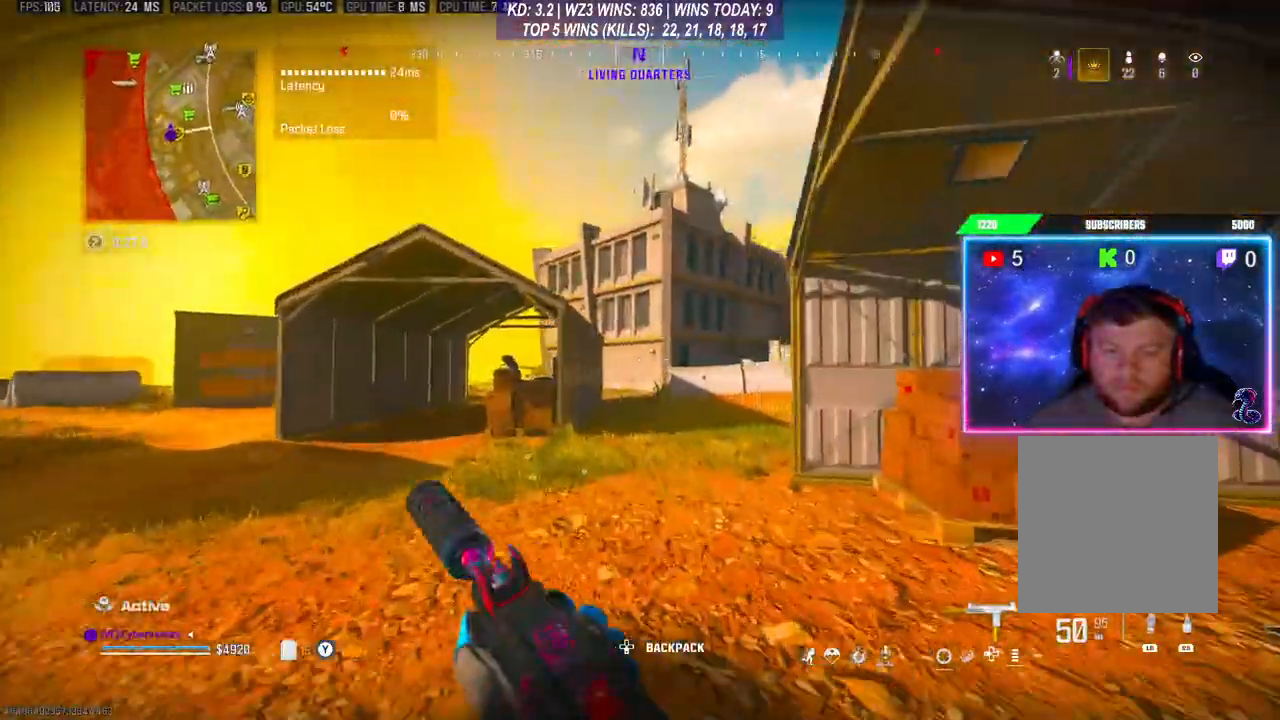
{"buttons": [], "left_stick": "left", "right_stick": "center", "events": [[333, "left_stick", "left"]]}
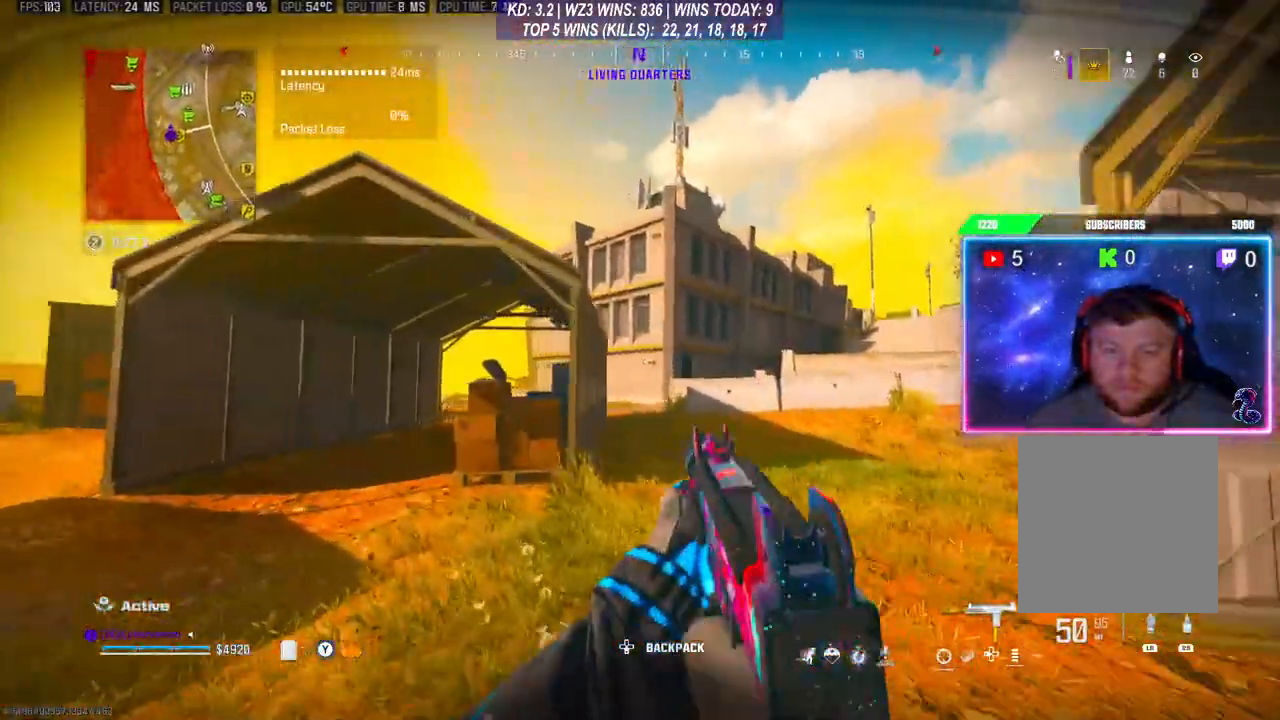
{"buttons": [], "left_stick": "left", "right_stick": "center", "events": []}
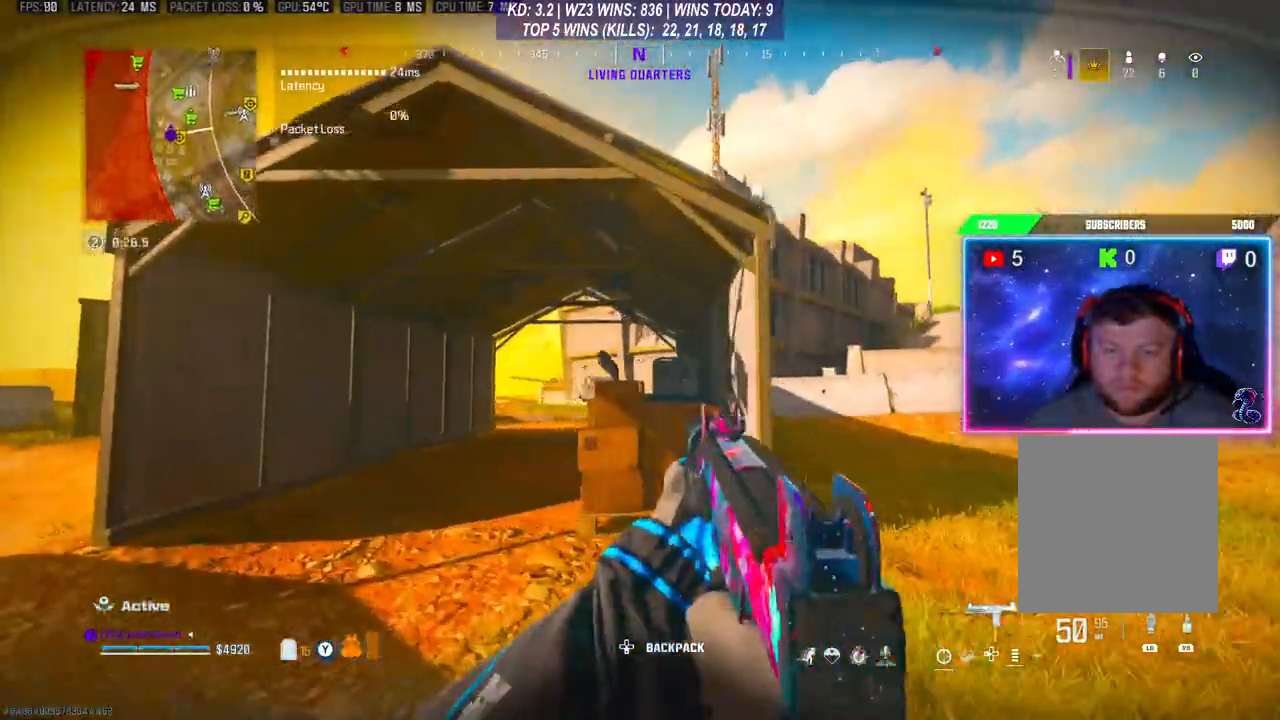
{"buttons": [], "left_stick": "center", "right_stick": "center", "events": [[33, "left_stick", "up-left"], [333, "left_stick", "center"]]}
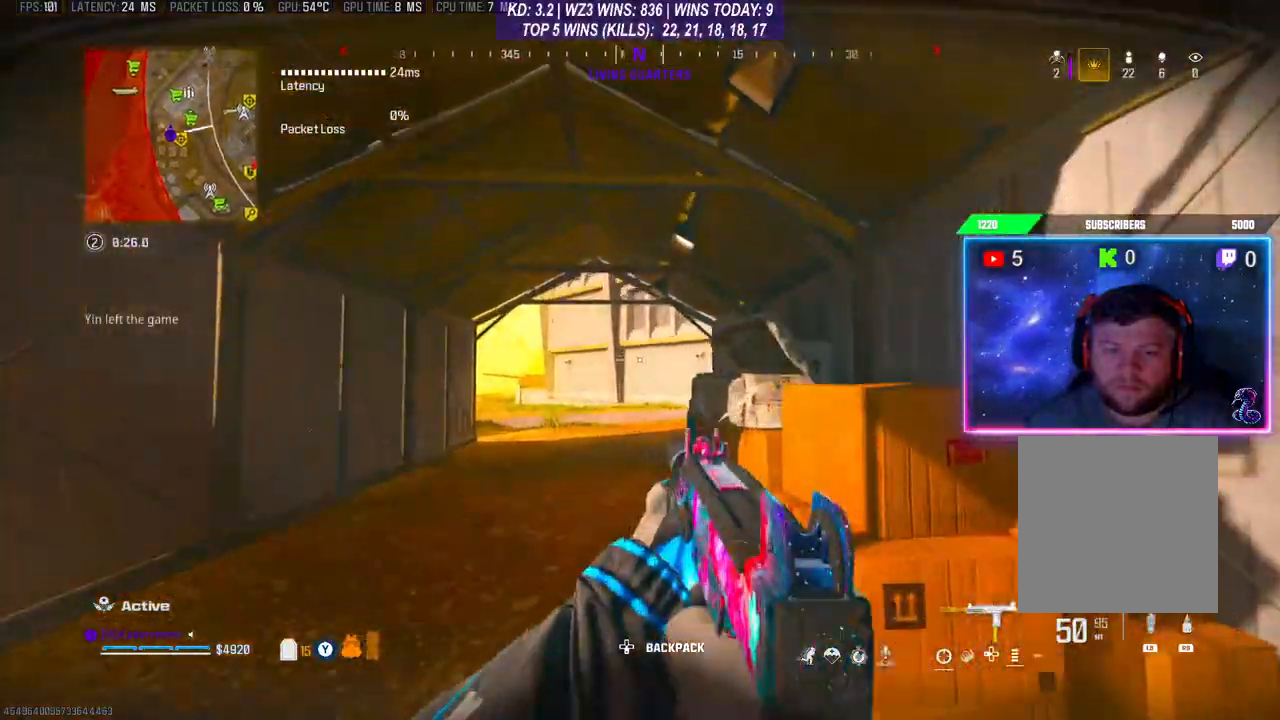
{"buttons": ["L1", "R1"], "left_stick": "up", "right_stick": "center", "events": [[233, "L1", "down"], [267, "R1", "down"], [467, "left_stick", "up"]]}
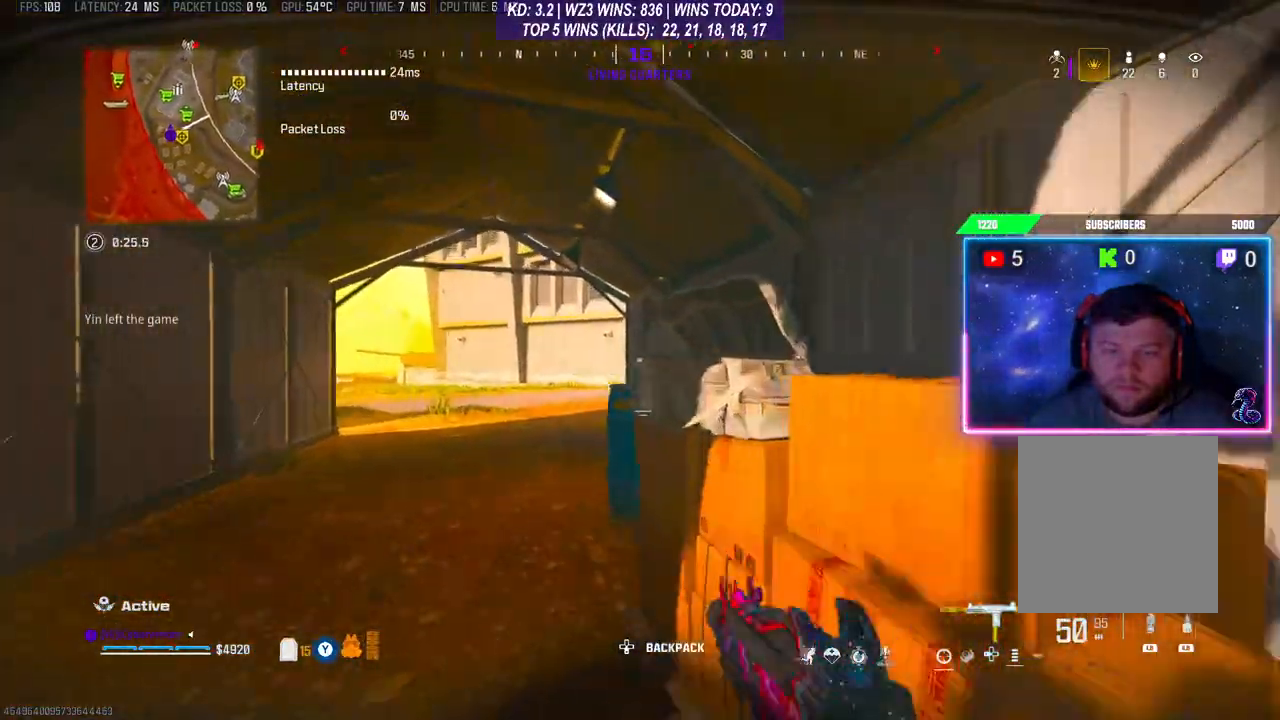
{"buttons": ["L1", "R1"], "left_stick": "up-left", "right_stick": "center", "events": [[200, "left_stick", "up-left"]]}
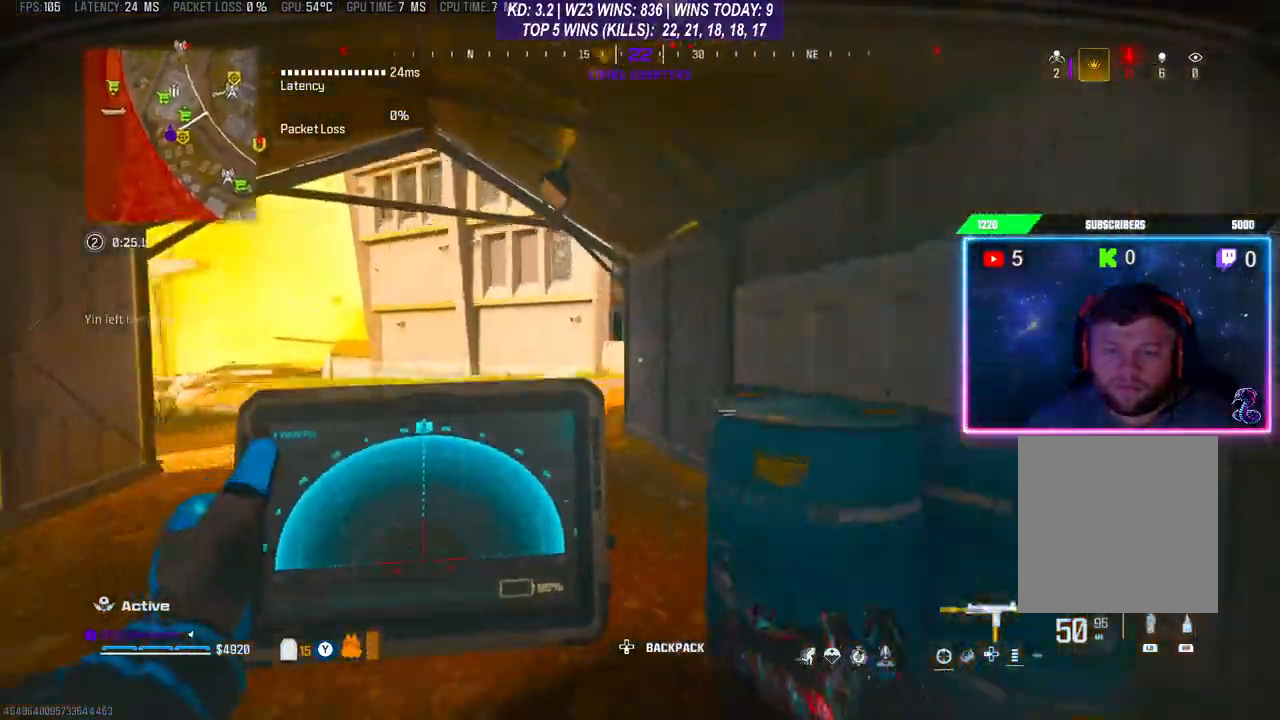
{"buttons": ["L1", "R1"], "left_stick": "up", "right_stick": "center", "events": [[267, "left_stick", "up"]]}
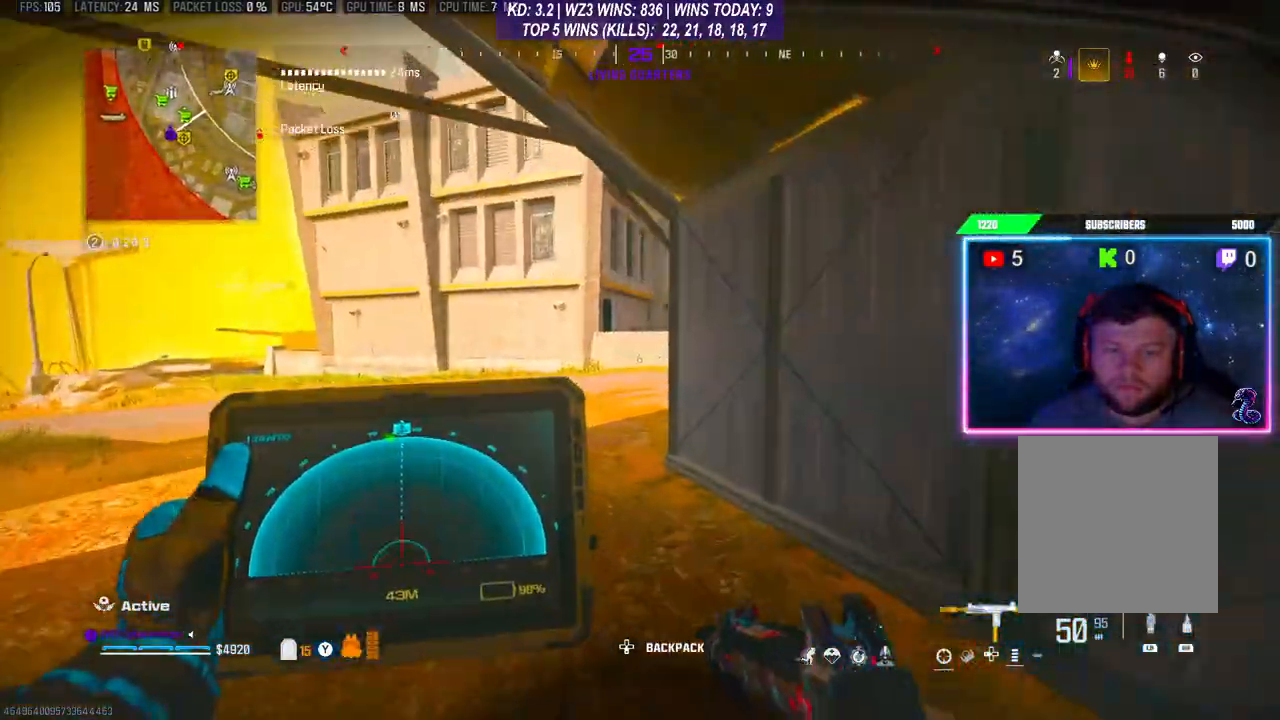
{"buttons": [], "left_stick": "up", "right_stick": "center", "events": [[200, "R1", "up"], [233, "L1", "up"], [267, "right_stick", "up"], [467, "right_stick", "center"]]}
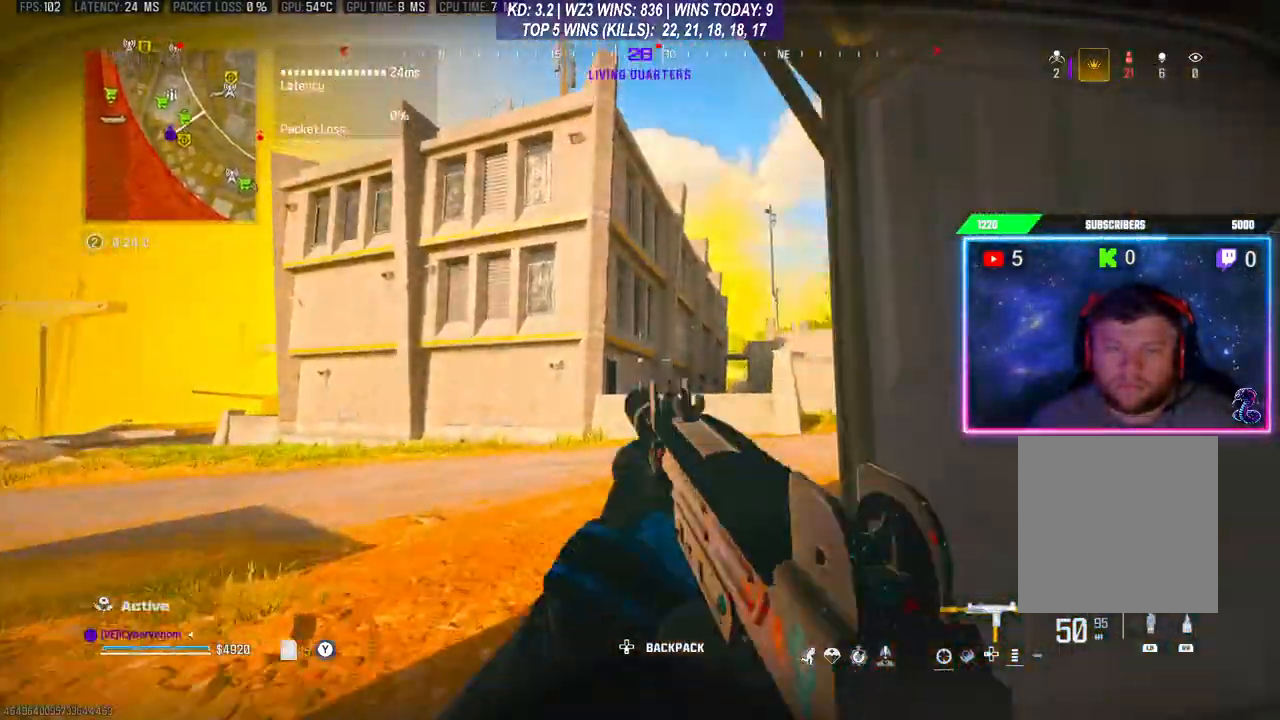
{"buttons": ["R3"], "left_stick": "up", "right_stick": "center", "events": [[400, "R3", "down"]]}
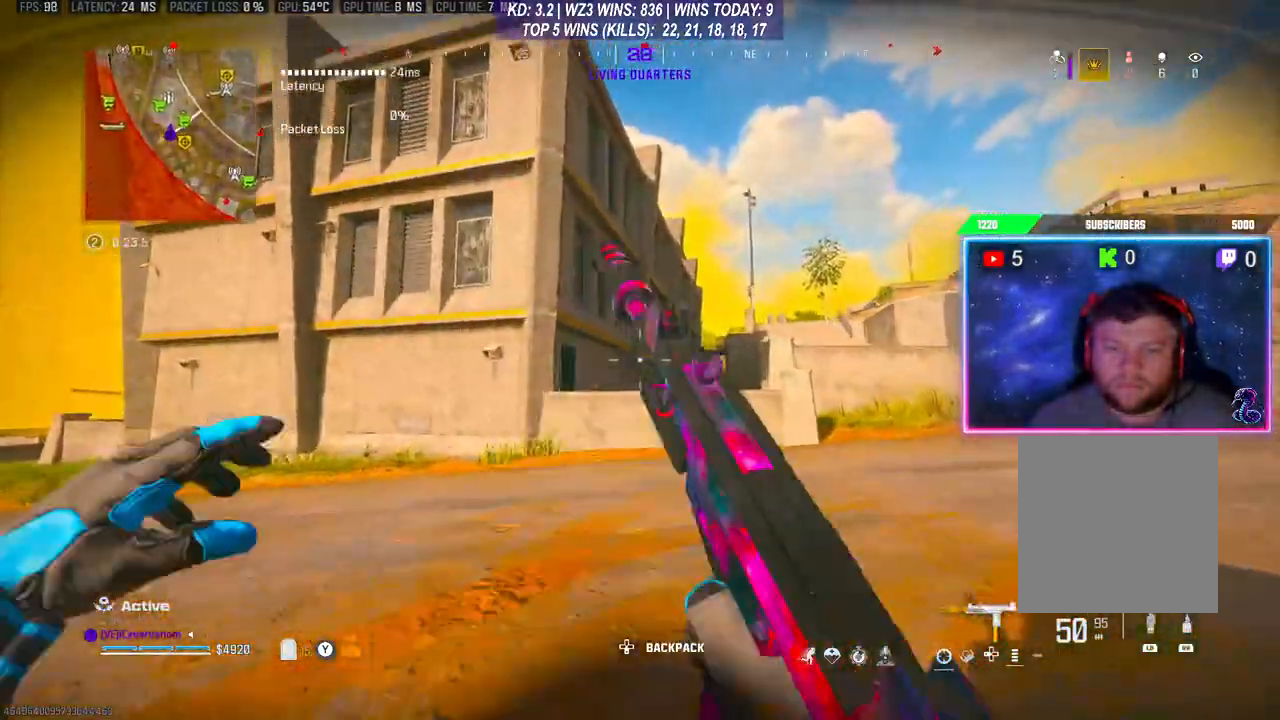
{"buttons": [], "left_stick": "up", "right_stick": "center", "events": [[33, "R3", "up"]]}
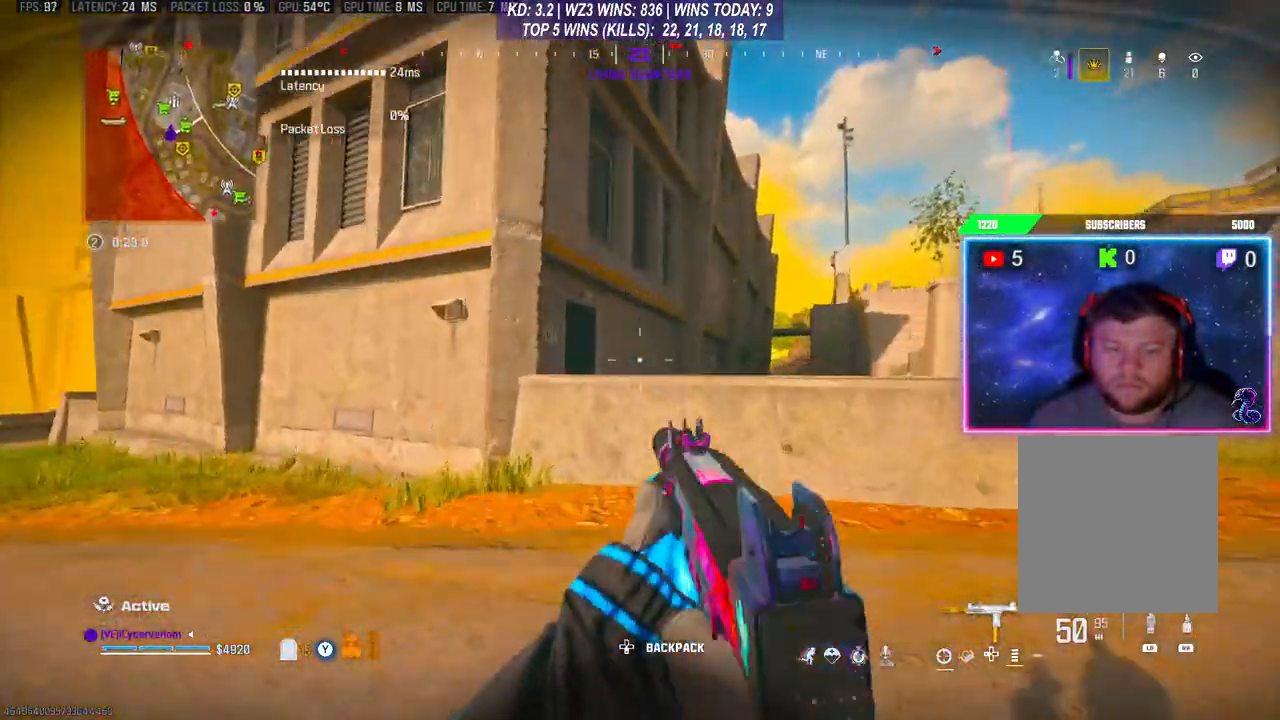
{"buttons": [], "left_stick": "up", "right_stick": "center", "events": [[333, "A", "down"], [433, "A", "up"]]}
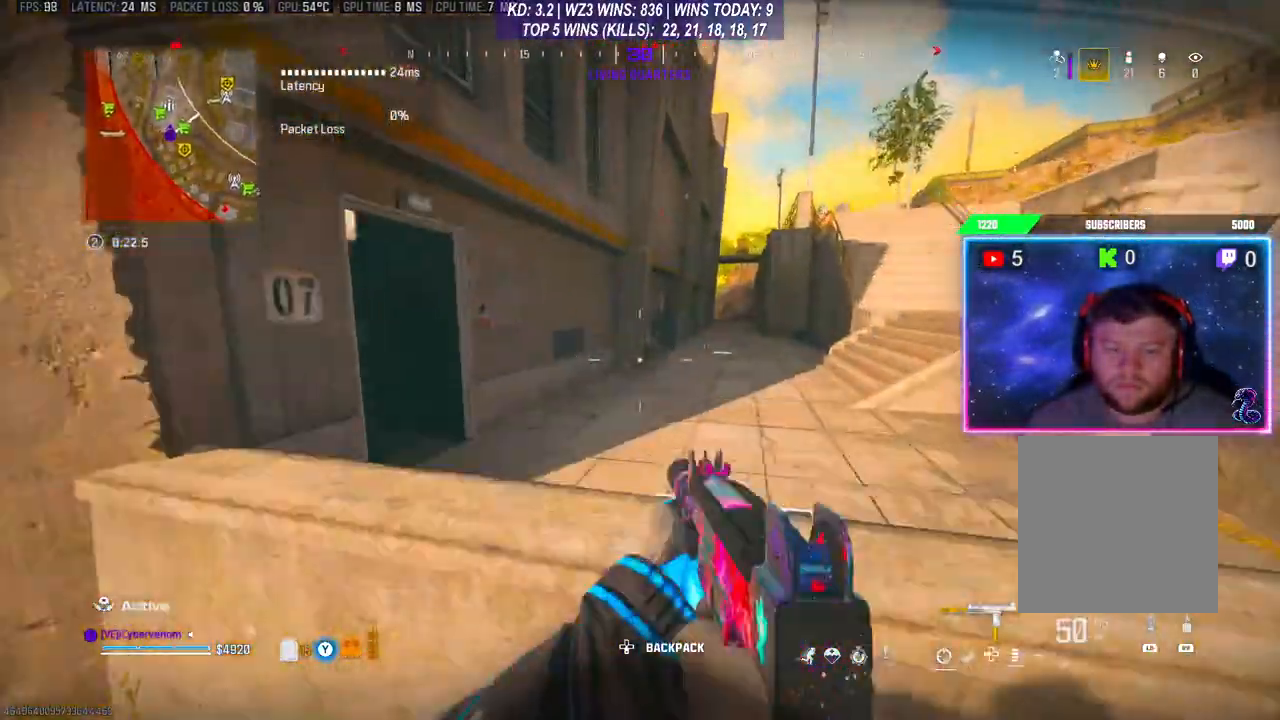
{"buttons": ["X"], "left_stick": "center", "right_stick": "center", "events": [[33, "A", "down"], [100, "right_stick", "down"], [133, "A", "up"], [367, "left_stick", "center"], [367, "right_stick", "center"], [500, "X", "down"]]}
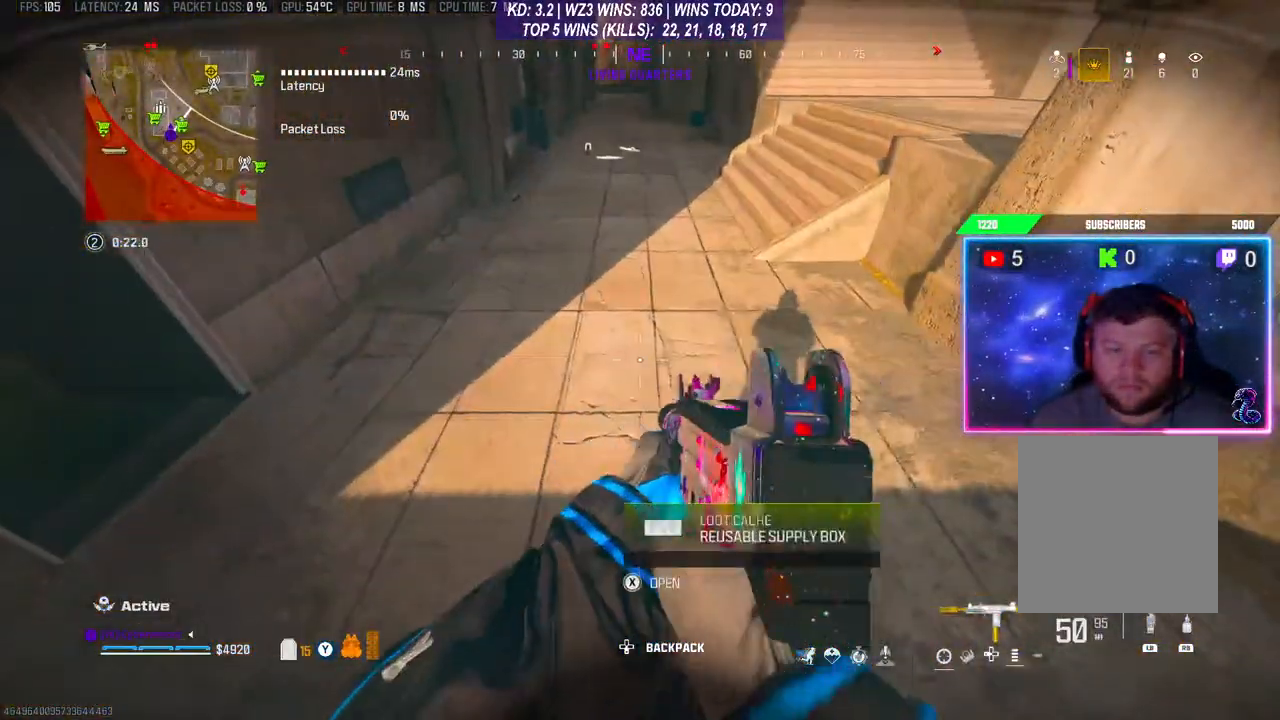
{"buttons": [], "left_stick": "center", "right_stick": "down", "events": [[67, "X", "up"], [467, "right_stick", "down"]]}
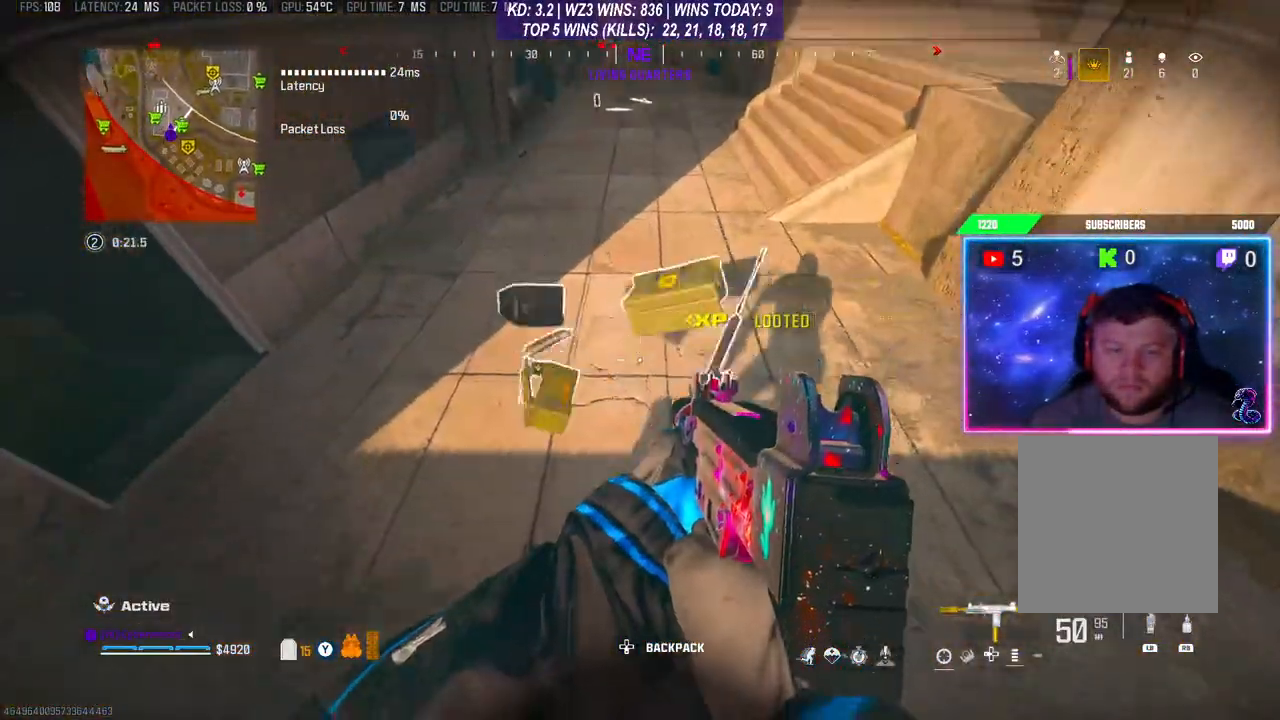
{"buttons": [], "left_stick": "down-left", "right_stick": "center", "events": [[100, "left_stick", "up-right"], [200, "right_stick", "center"], [300, "left_stick", "down-left"]]}
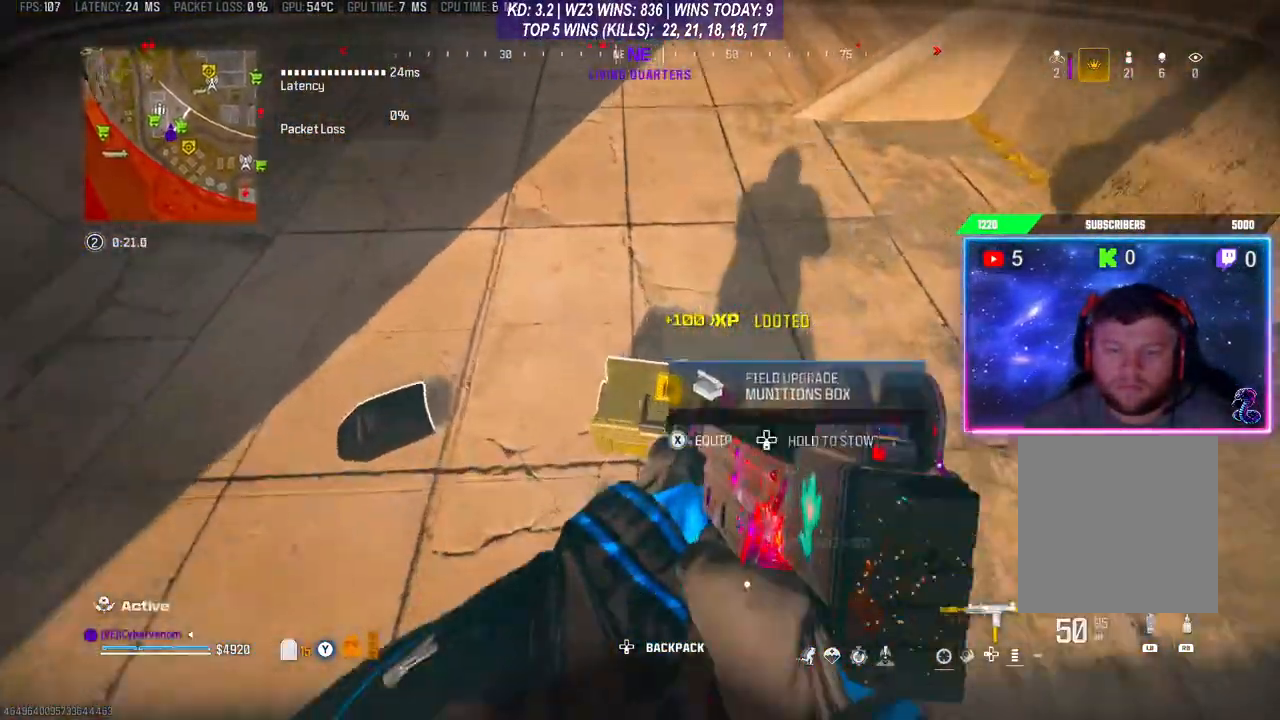
{"buttons": [], "left_stick": "center", "right_stick": "center", "events": [[200, "left_stick", "center"]]}
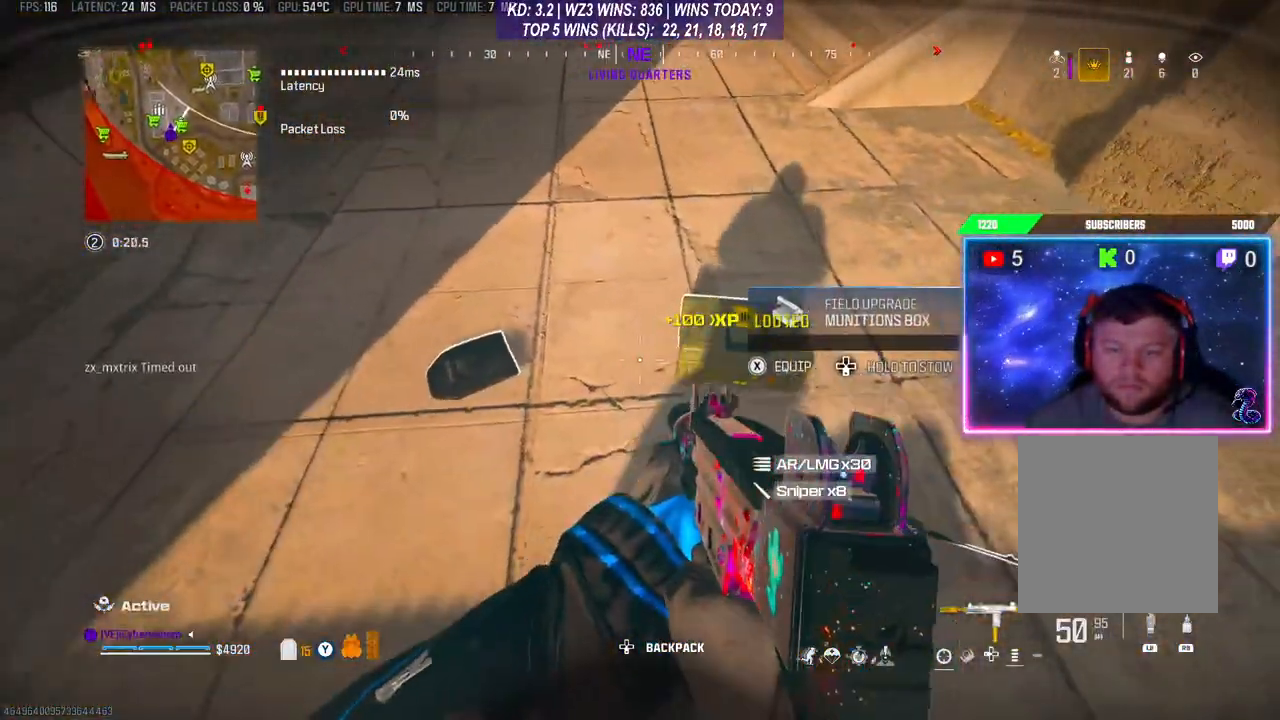
{"buttons": [], "left_stick": "center", "right_stick": "left", "events": [[33, "left_stick", "right"], [167, "X", "down"], [167, "left_stick", "center"], [233, "X", "up"], [433, "right_stick", "left"]]}
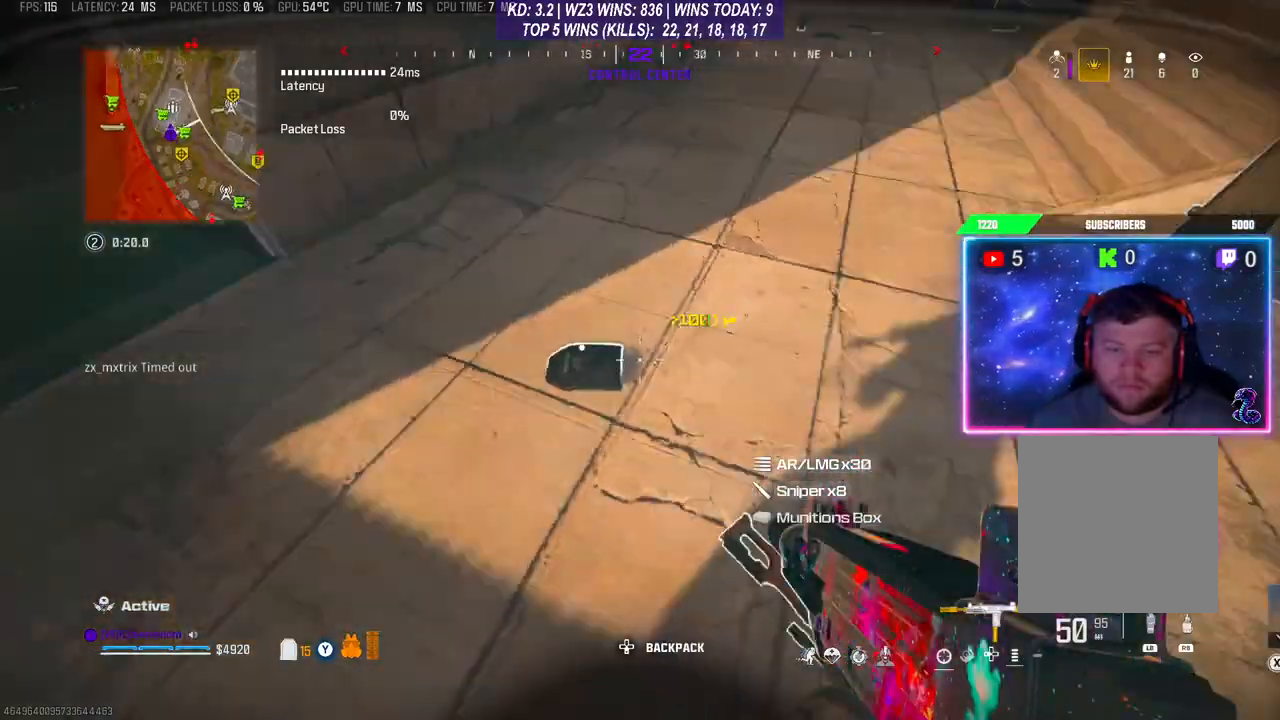
{"buttons": [], "left_stick": "center", "right_stick": "center", "events": [[133, "left_stick", "left"], [133, "right_stick", "center"], [467, "left_stick", "center"]]}